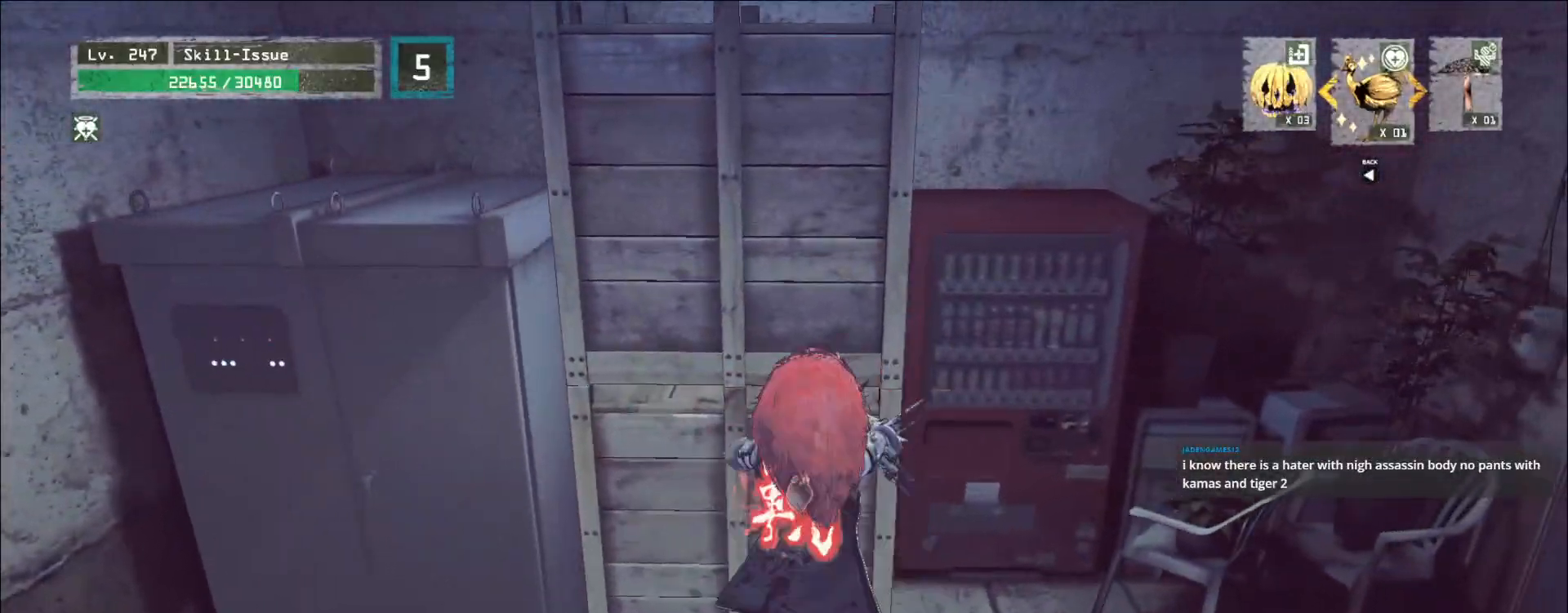
Gameplay with keyboard and mouse; each line is a JSON object with the keys and mouse buttons held at the frame after it. "events" lists presses ("down") and releases ("up") of "1", "2", "3", "4", "5", "a", "alt", "b", "c", "ctrl", "d", "e", "f", "g", "q", "s", "shift", "space", "t", "tab", "v", "w", "x", "z", "mouse_left", "mouse_wheel", "mouse_right", "mouse_mb4" and "mouse_mb5" between this image and that frame as [ms after this image, input, new state], when the widget could be followed in between. "mouse_left", "mouse_wheel", "mouse_right", "mouse_mb4", "mouse_mb5" = the "left", "wheel", "right", "mb4", "mb5" buttons of the "mouse" list. No other keys are recorded. "wheel" means that the mouse wheel is clicked or scrolled. Not read: mouse_move r.
{"keys": ["a", "ctrl"], "mouse": [], "events": [[33, "mouse_wheel", "up"], [333, "2", "down"], [400, "2", "up"], [467, "ctrl", "down"]]}
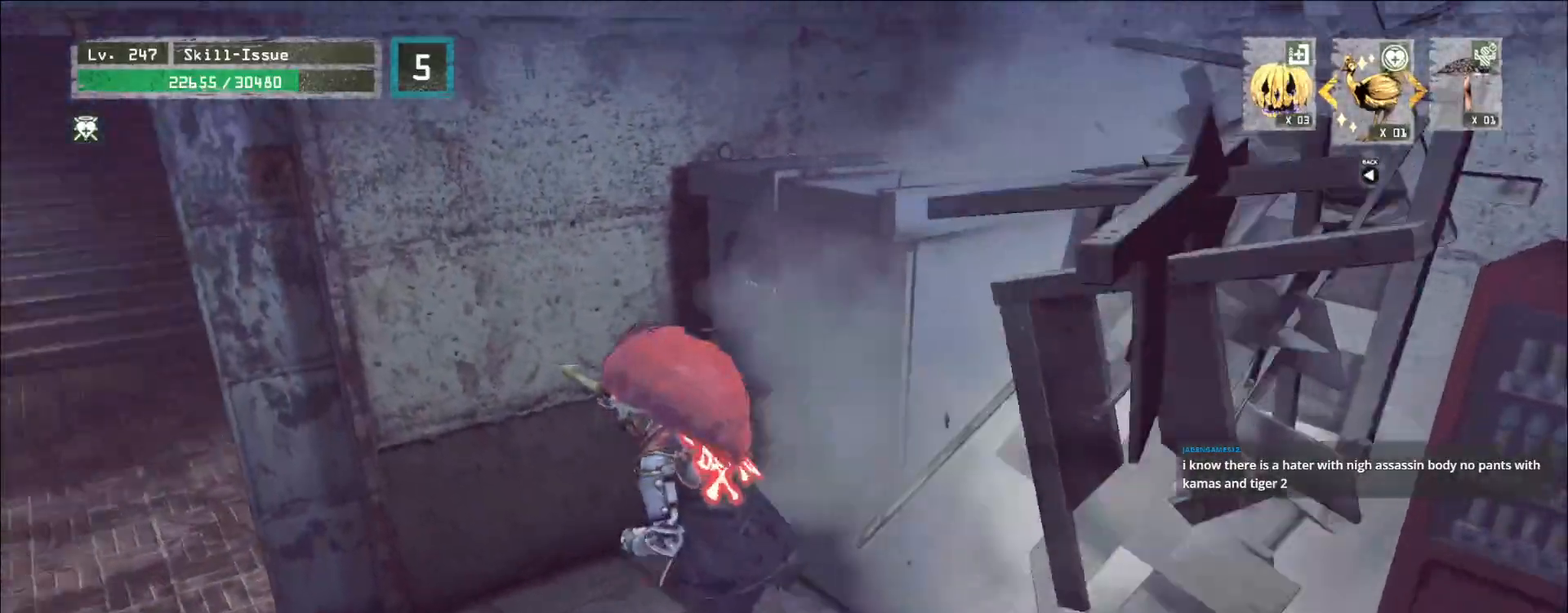
{"keys": ["w"], "mouse": [], "events": [[117, "w", "down"], [133, "ctrl", "up"], [283, "a", "up"]]}
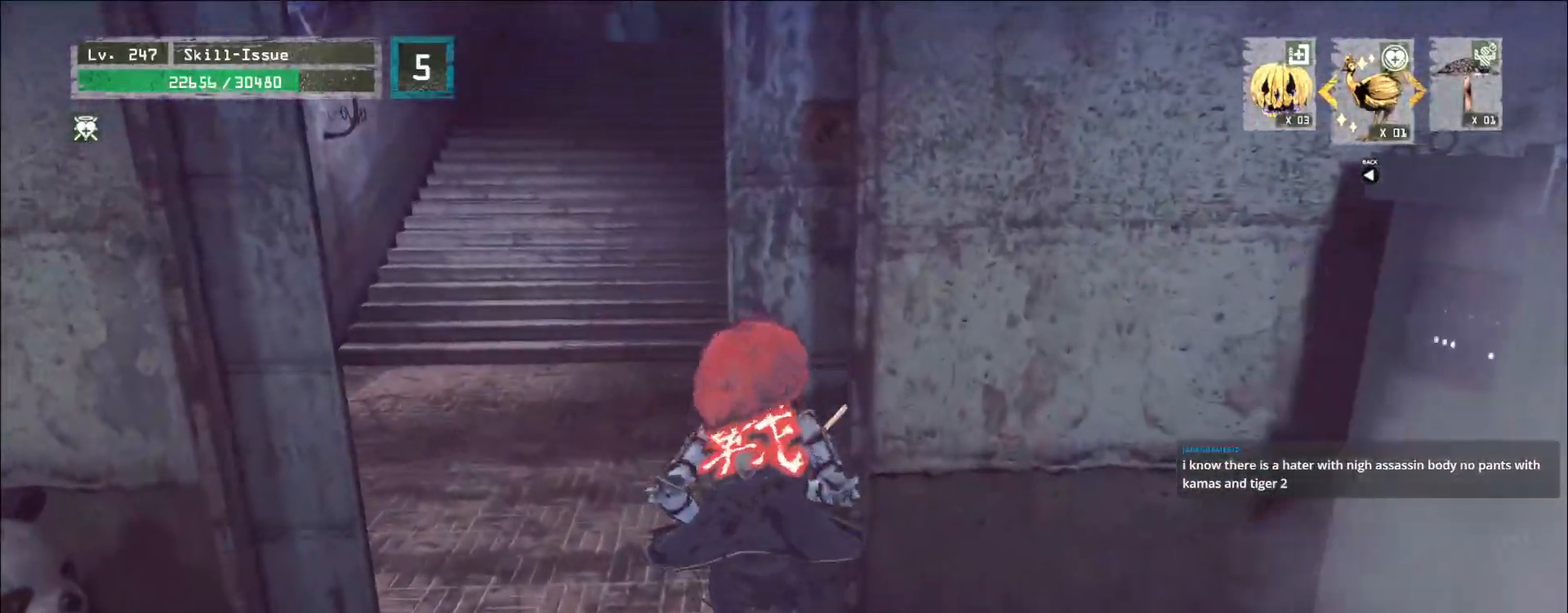
{"keys": ["w"], "mouse": [], "events": [[33, "a", "down"], [183, "a", "up"]]}
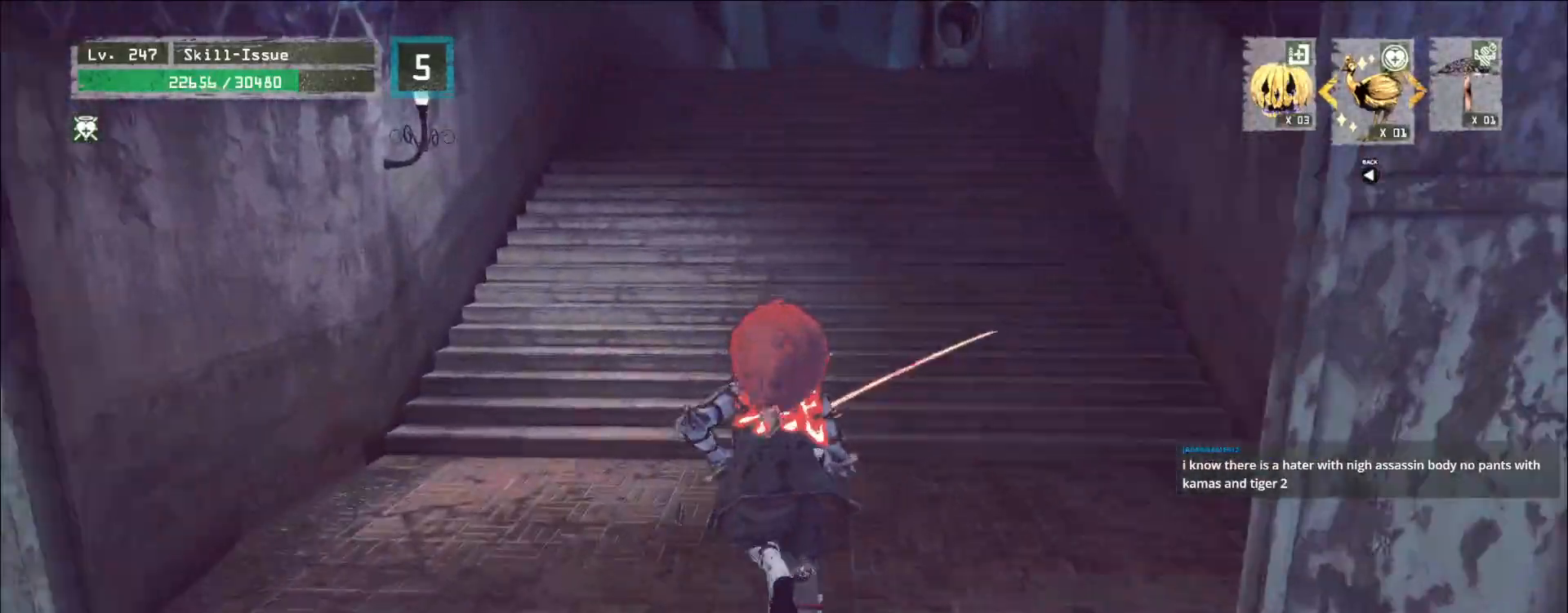
{"keys": ["w"], "mouse": [], "events": [[117, "1", "down"], [183, "1", "up"], [233, "1", "down"], [300, "1", "up"], [400, "2", "down"], [483, "2", "up"]]}
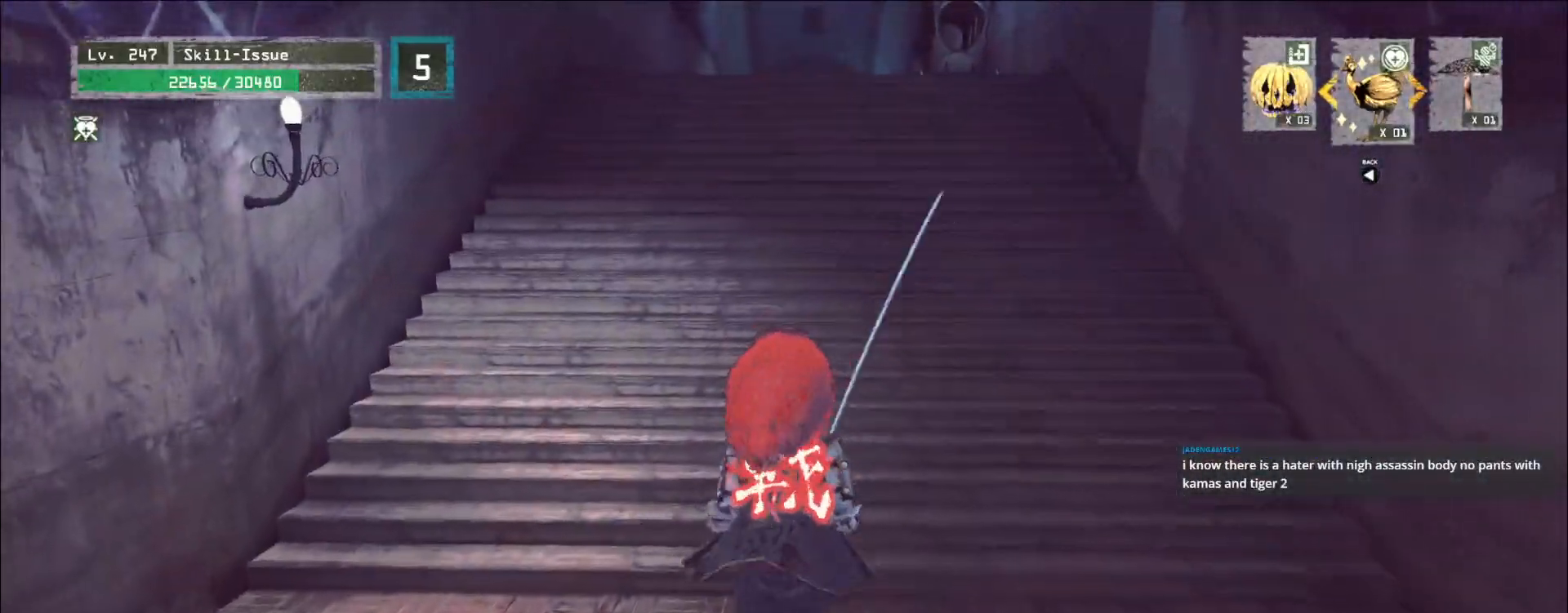
{"keys": ["w"], "mouse": [], "events": [[83, "ctrl", "down"], [183, "ctrl", "up"]]}
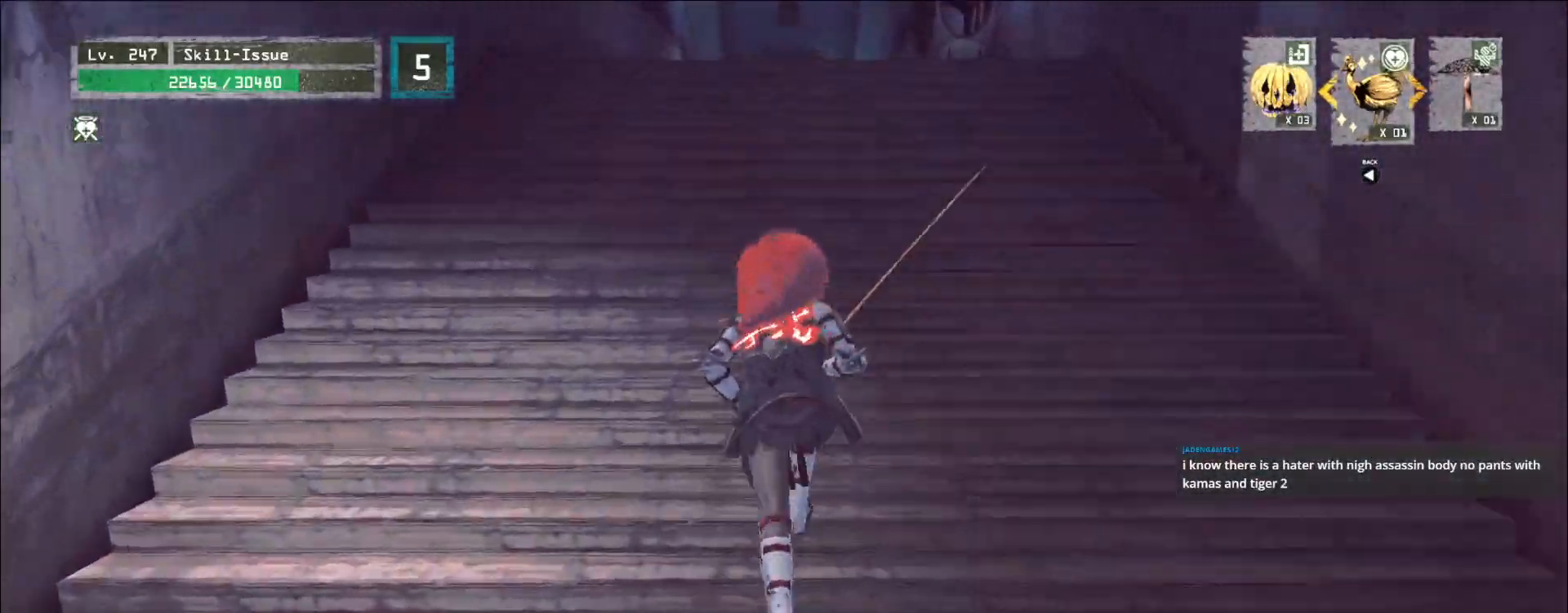
{"keys": ["w"], "mouse": [], "events": [[50, "1", "down"], [150, "1", "up"], [283, "ctrl", "down"], [383, "ctrl", "up"]]}
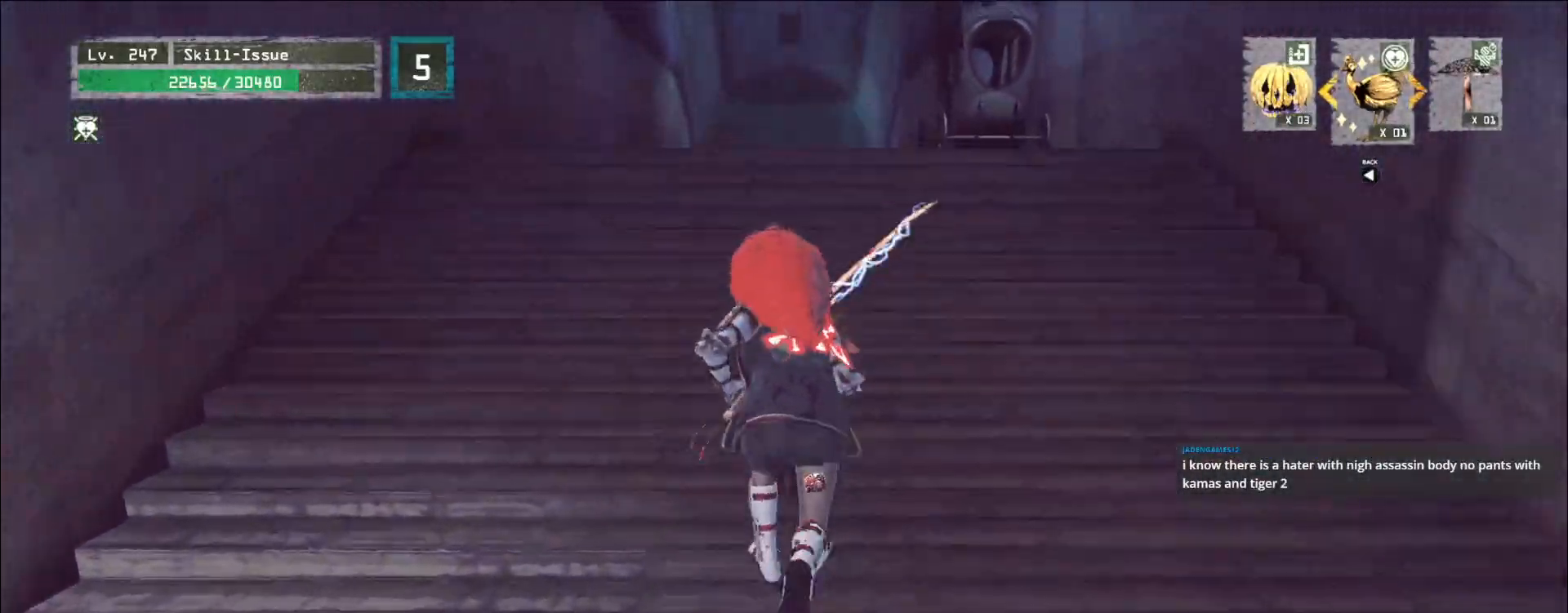
{"keys": ["w"], "mouse": [], "events": []}
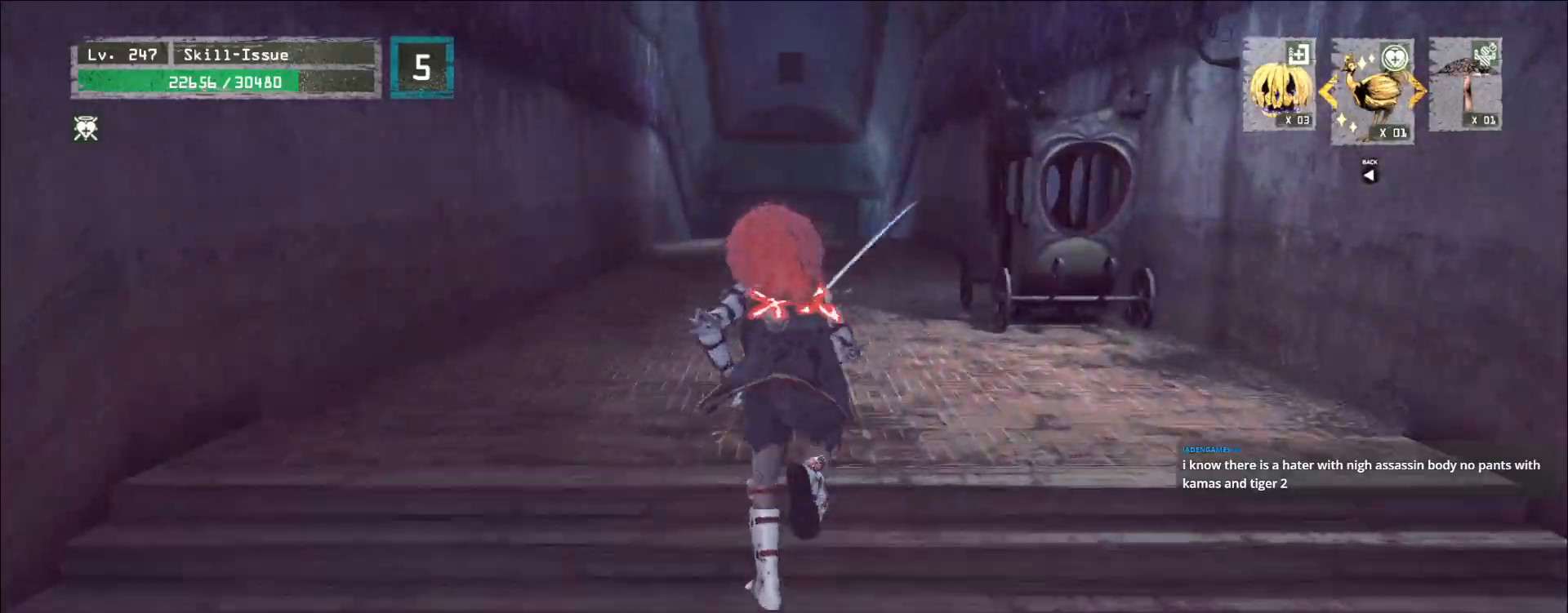
{"keys": ["w"], "mouse": [], "events": []}
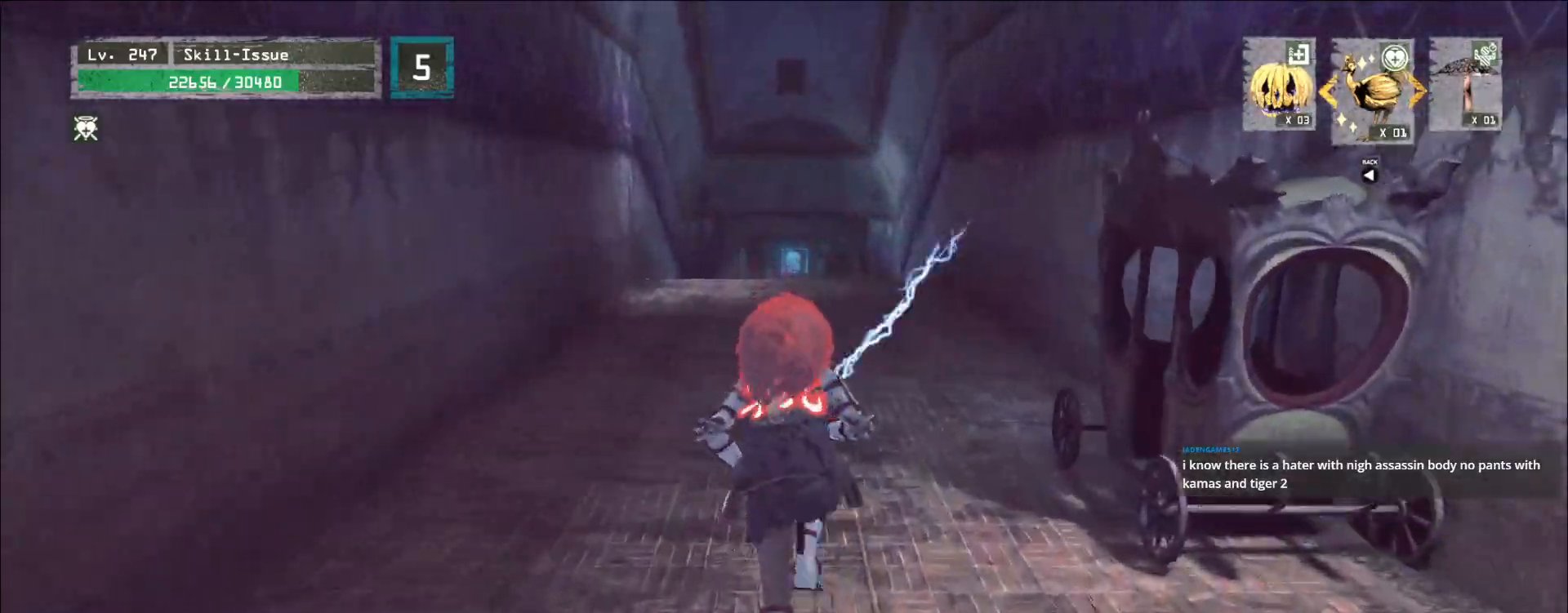
{"keys": ["w"], "mouse": [], "events": []}
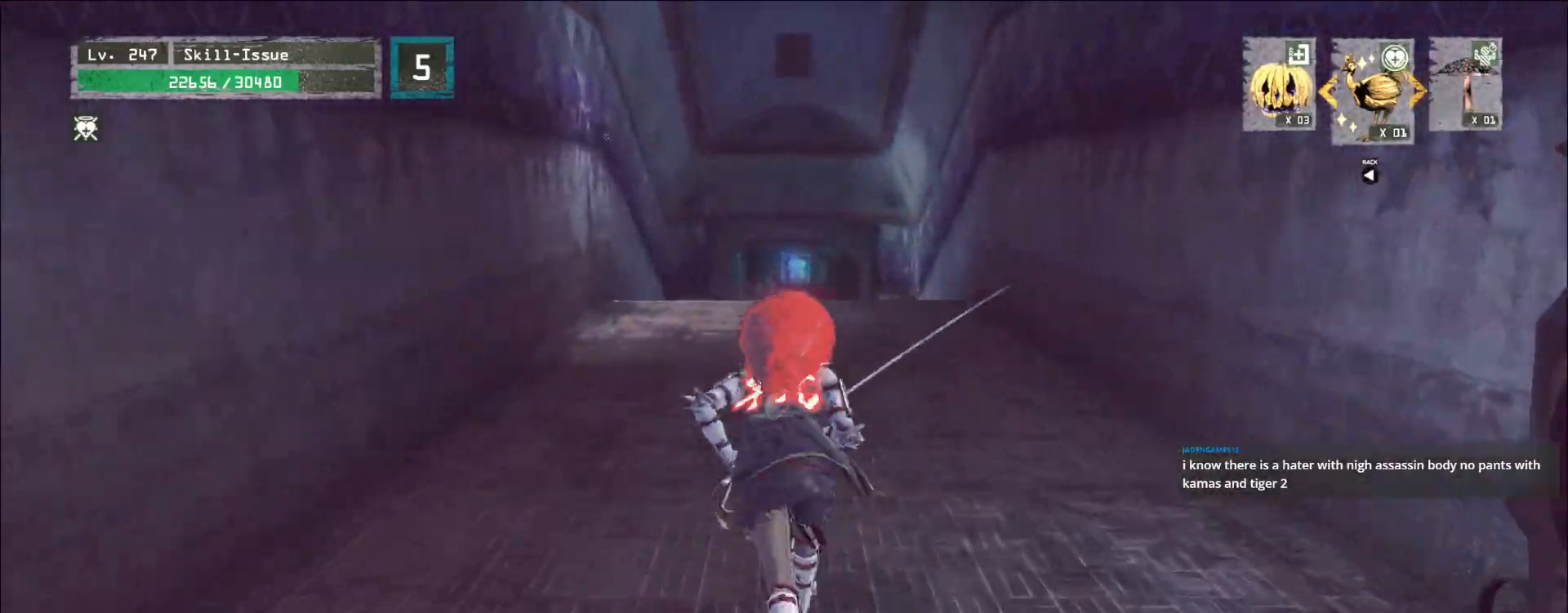
{"keys": ["w"], "mouse": [], "events": []}
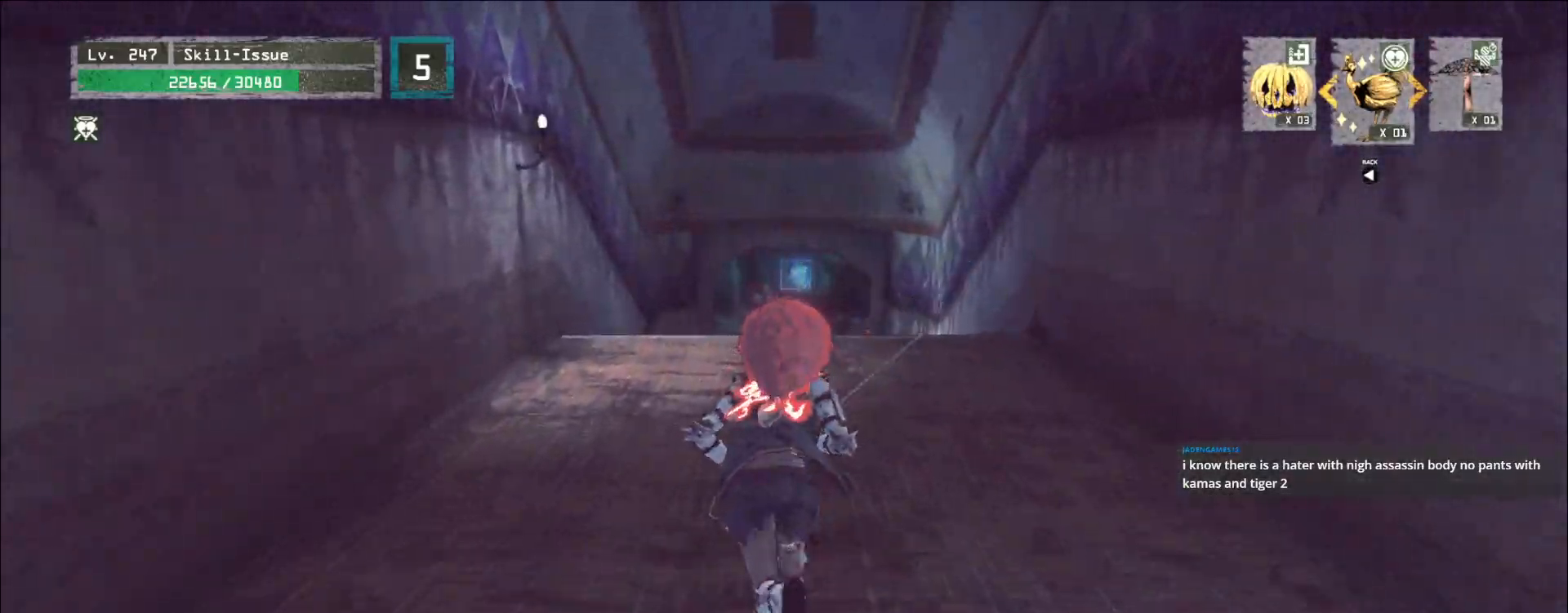
{"keys": ["w"], "mouse": [], "events": []}
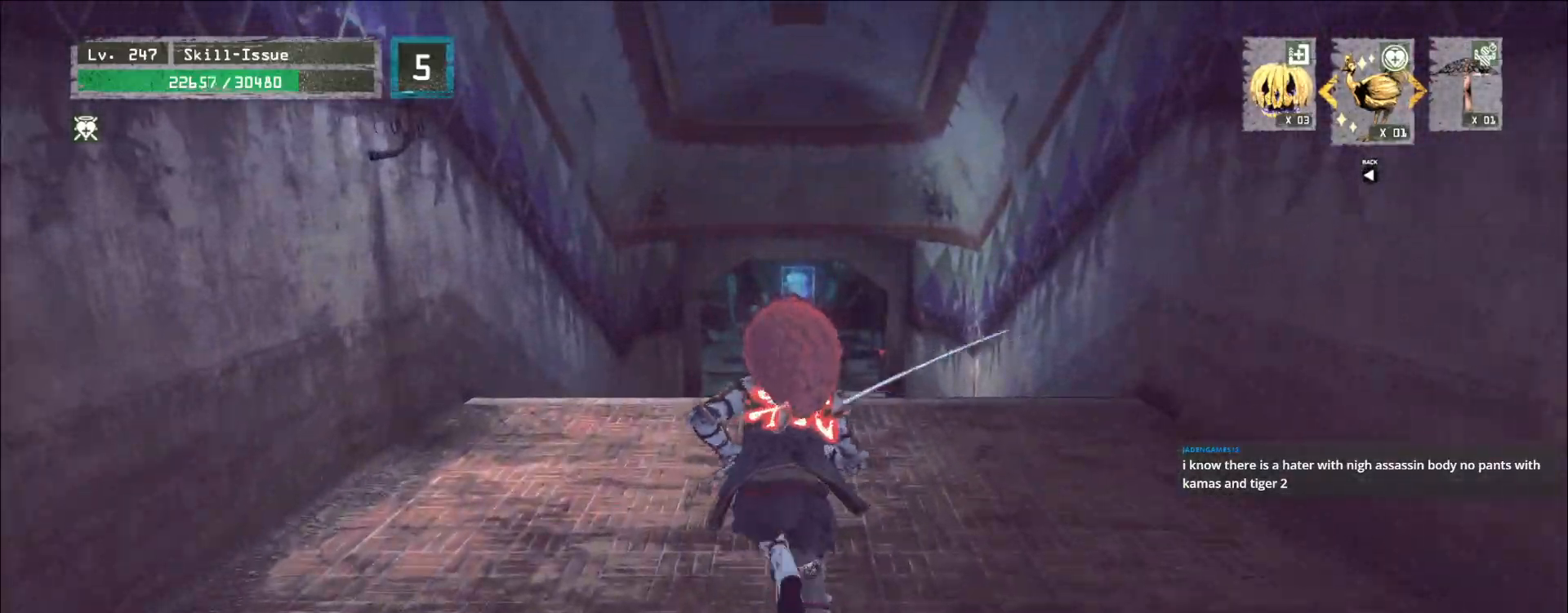
{"keys": ["w"], "mouse": [], "events": []}
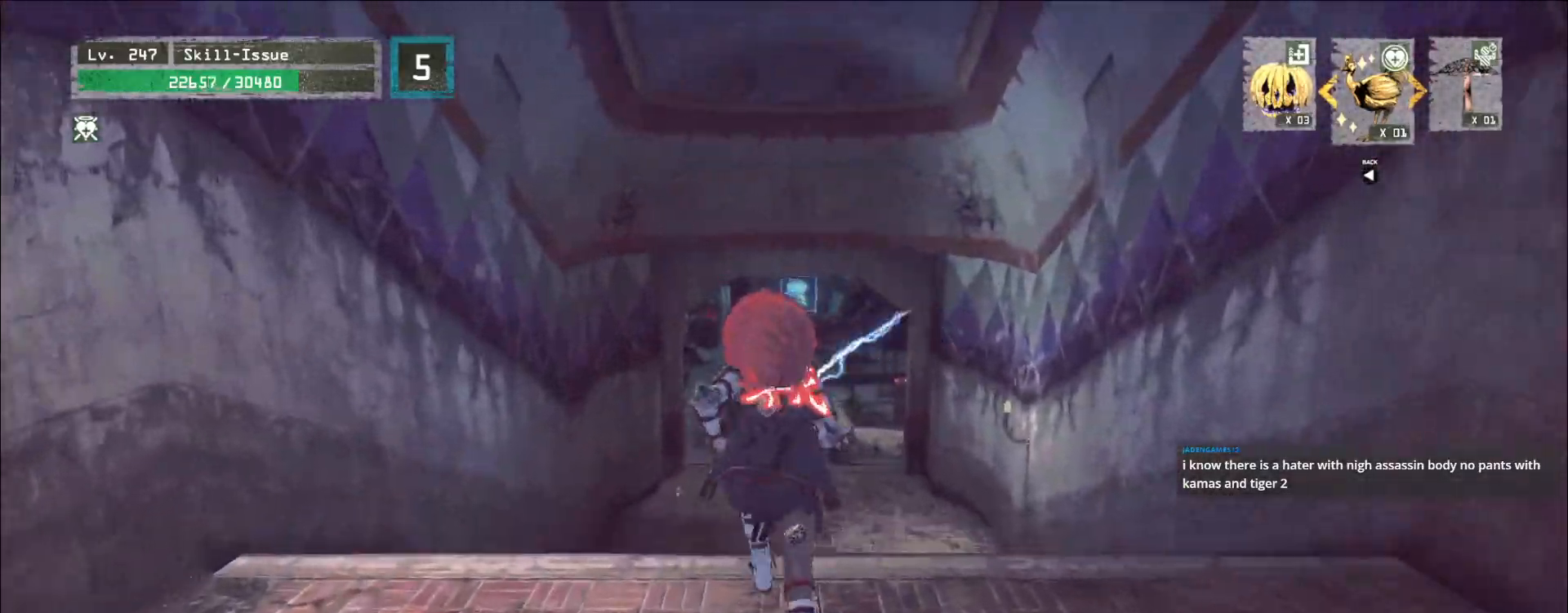
{"keys": ["w"], "mouse": [], "events": []}
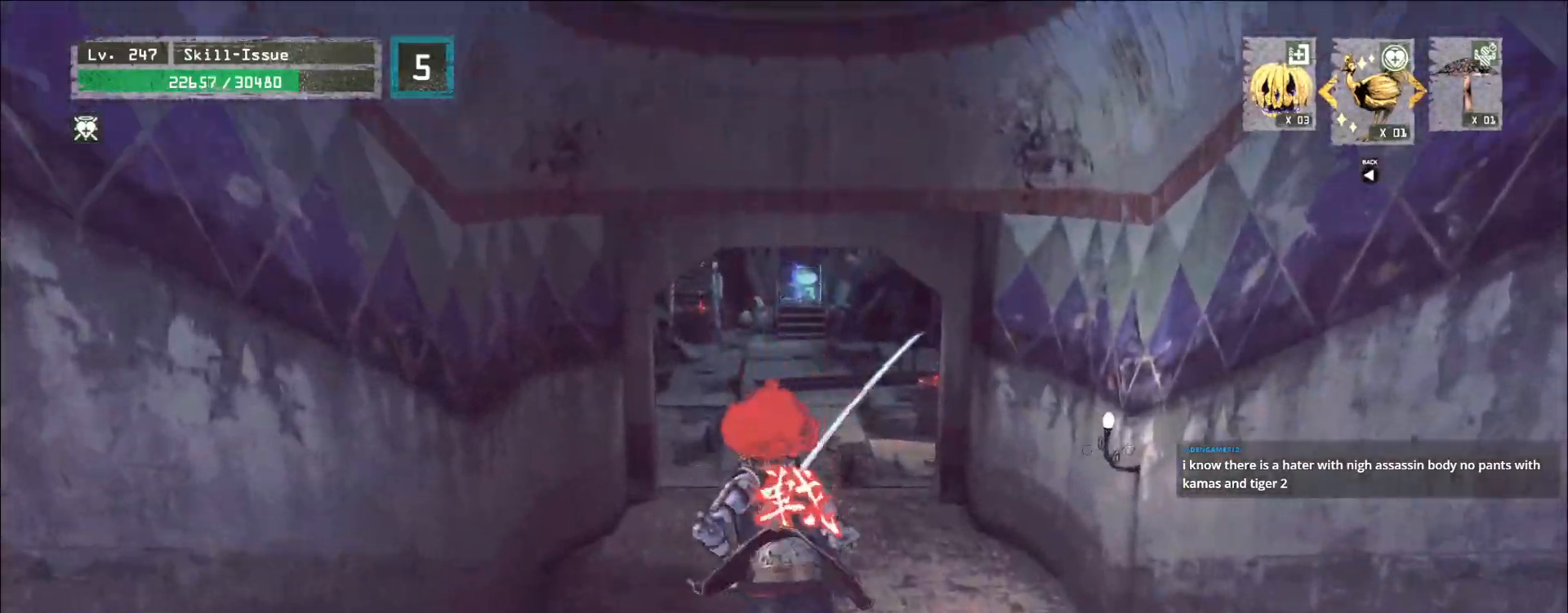
{"keys": ["w"], "mouse": [], "events": []}
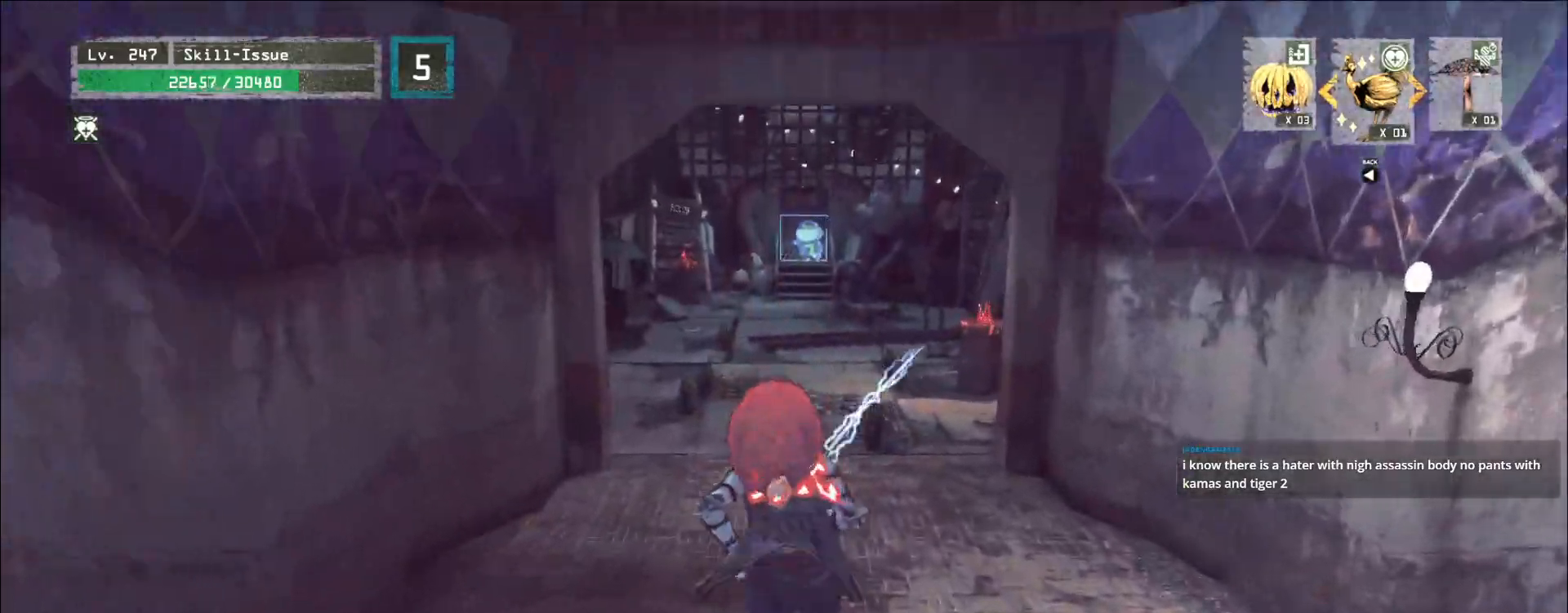
{"keys": ["w"], "mouse": [], "events": []}
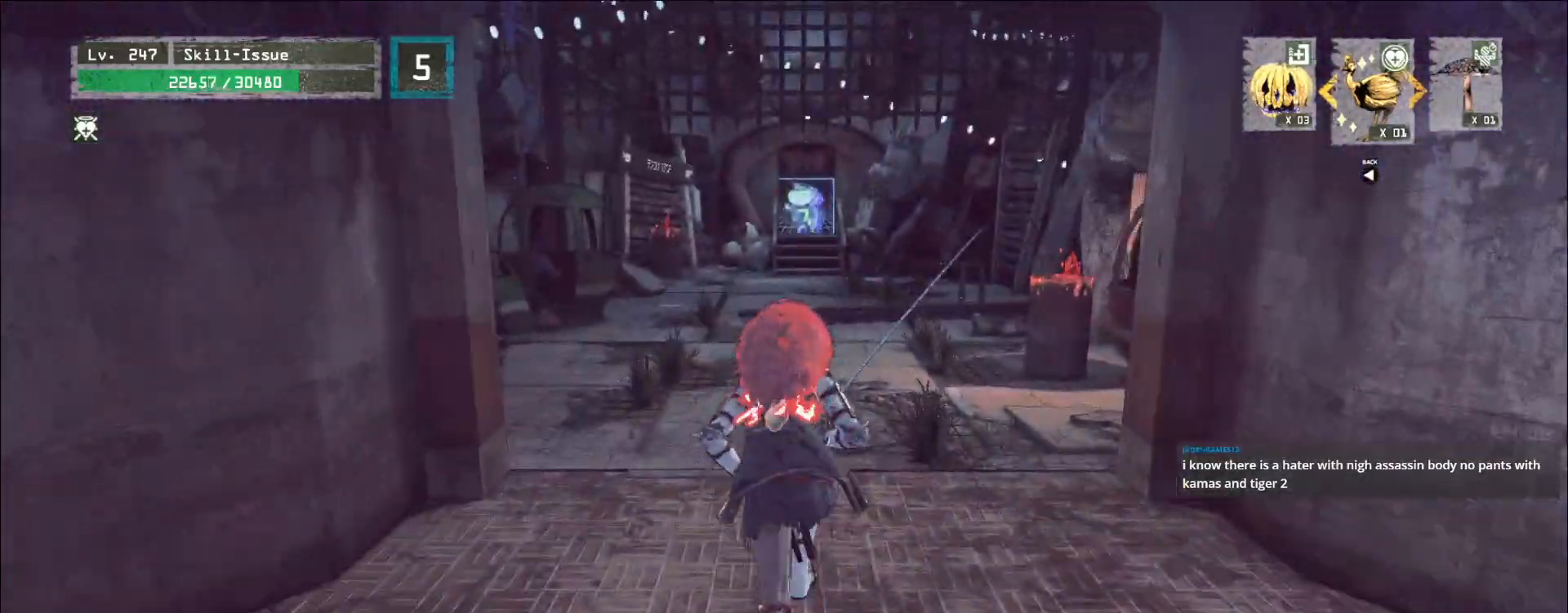
{"keys": ["w"], "mouse": [], "events": []}
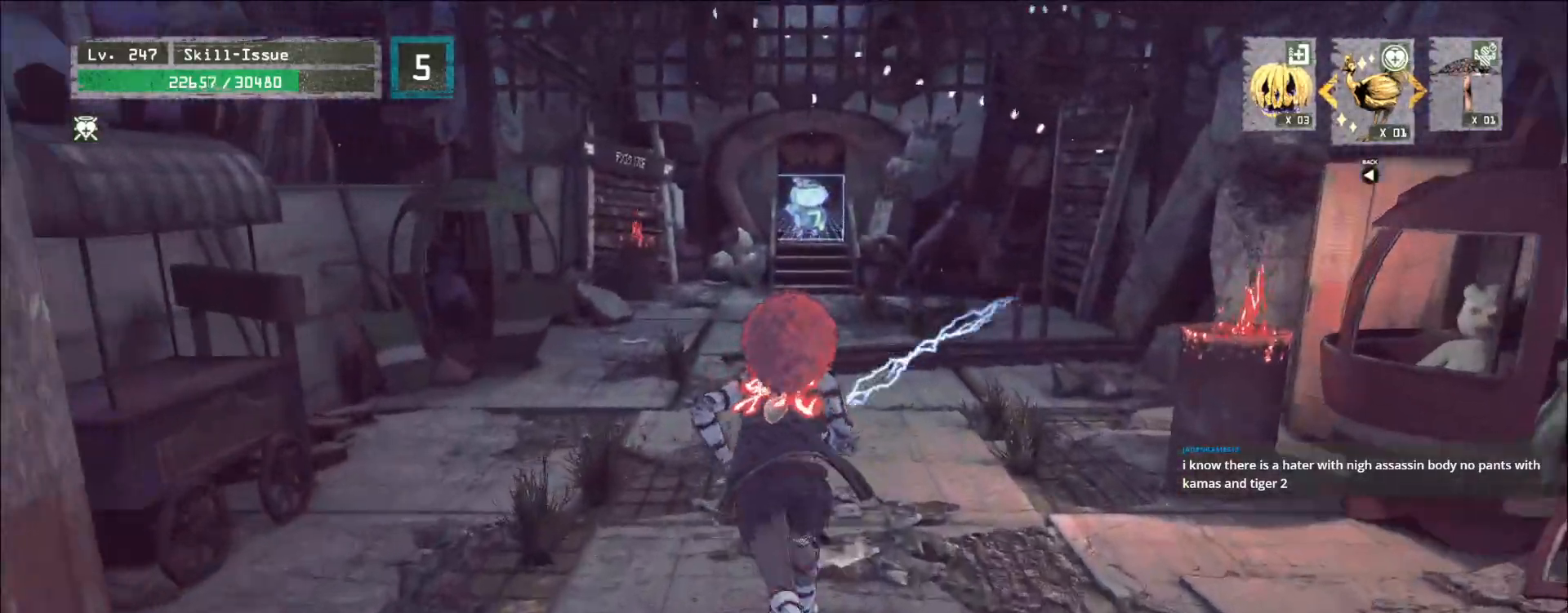
{"keys": [], "mouse": [], "events": [[367, "w", "up"]]}
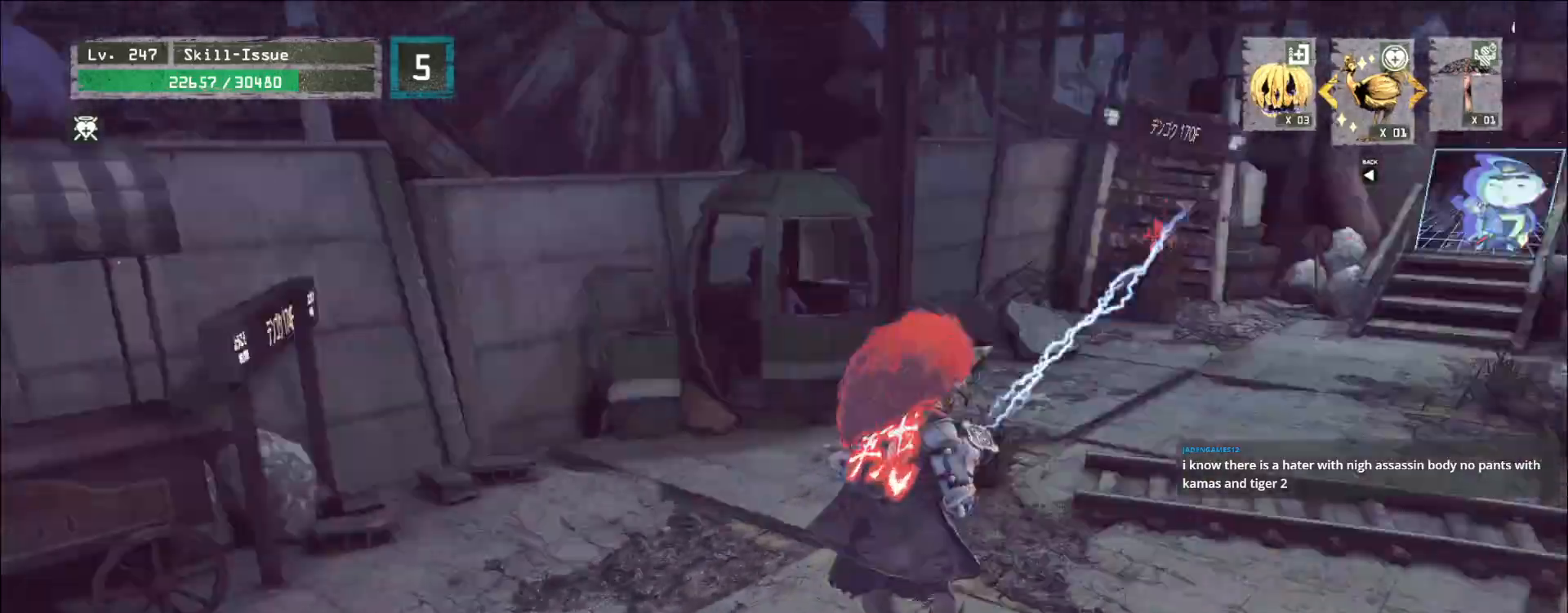
{"keys": ["w"], "mouse": [], "events": [[17, "a", "down"], [17, "w", "down"], [83, "ctrl", "down"], [217, "ctrl", "up"], [283, "a", "up"]]}
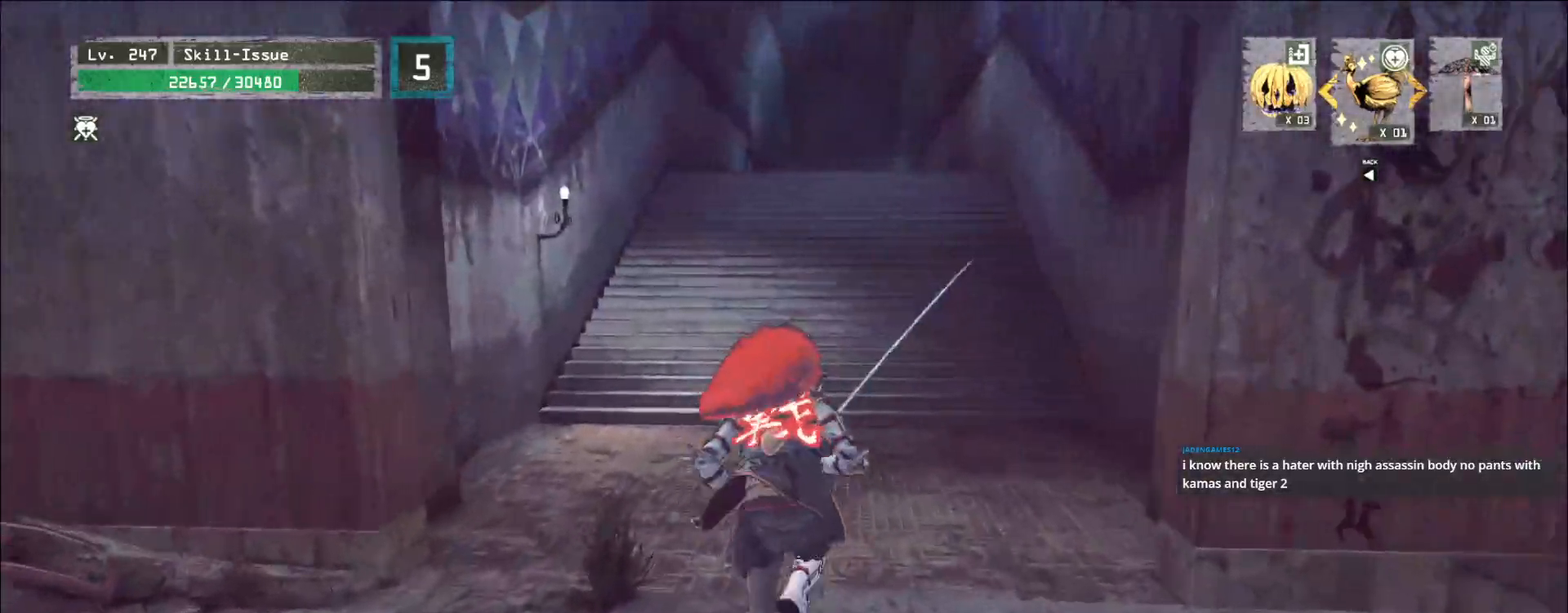
{"keys": ["w"], "mouse": [], "events": []}
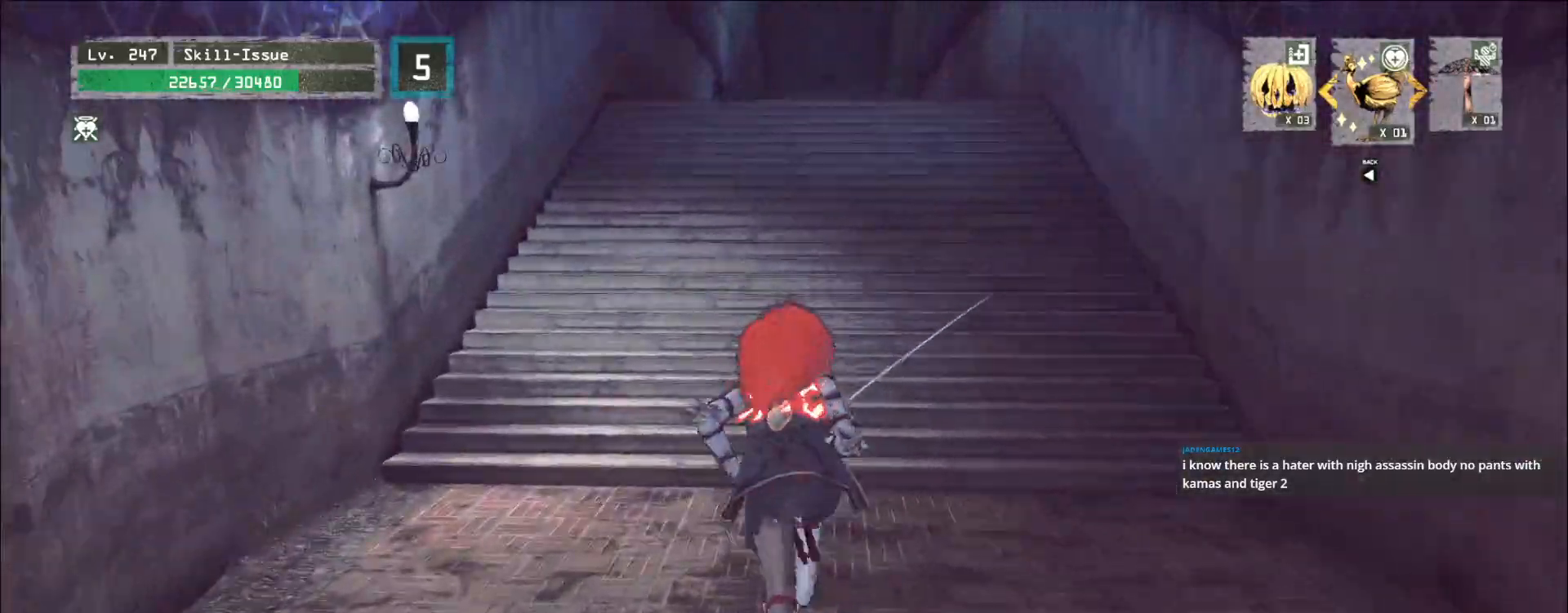
{"keys": ["w"], "mouse": [], "events": []}
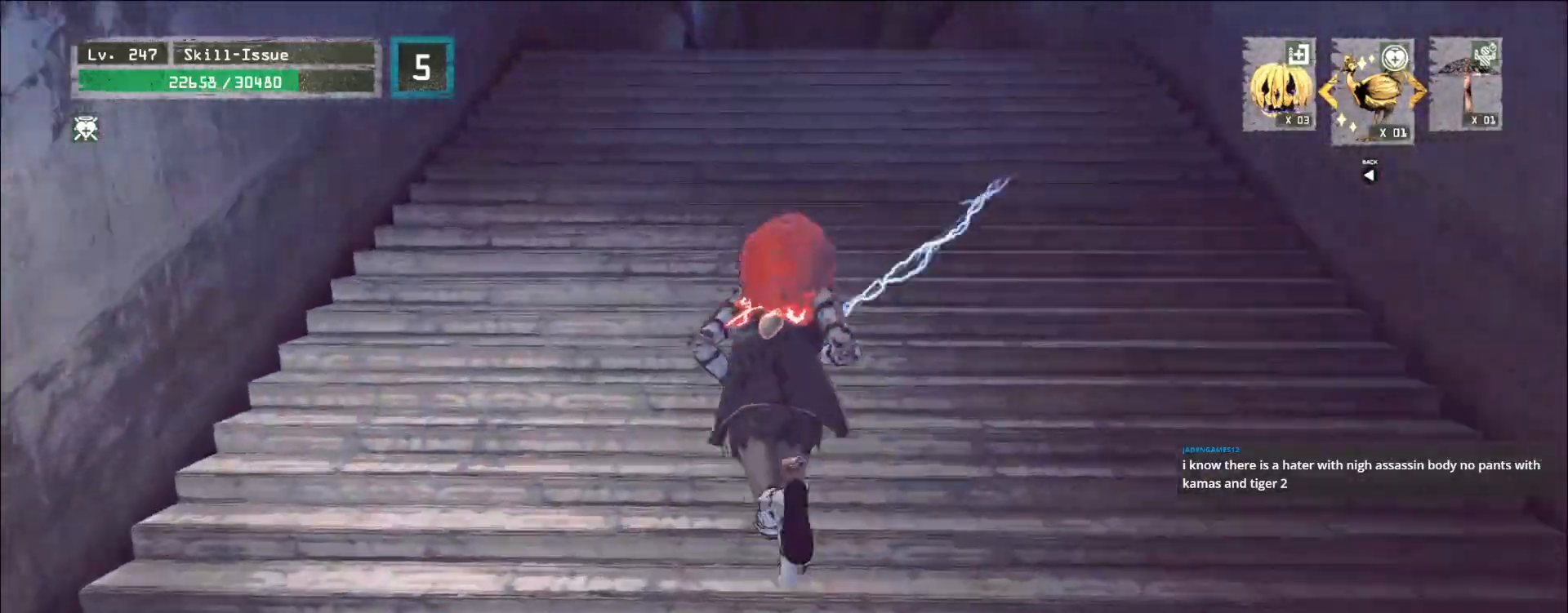
{"keys": ["w"], "mouse": [], "events": []}
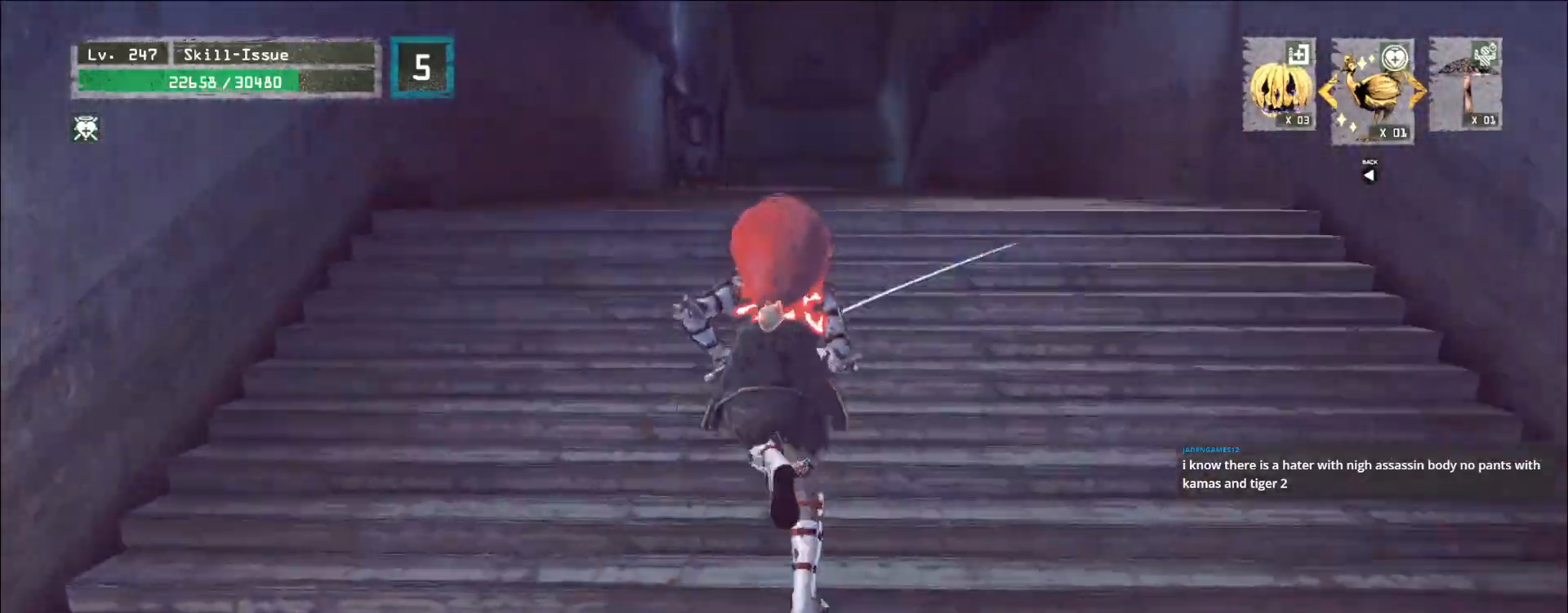
{"keys": ["w"], "mouse": [], "events": []}
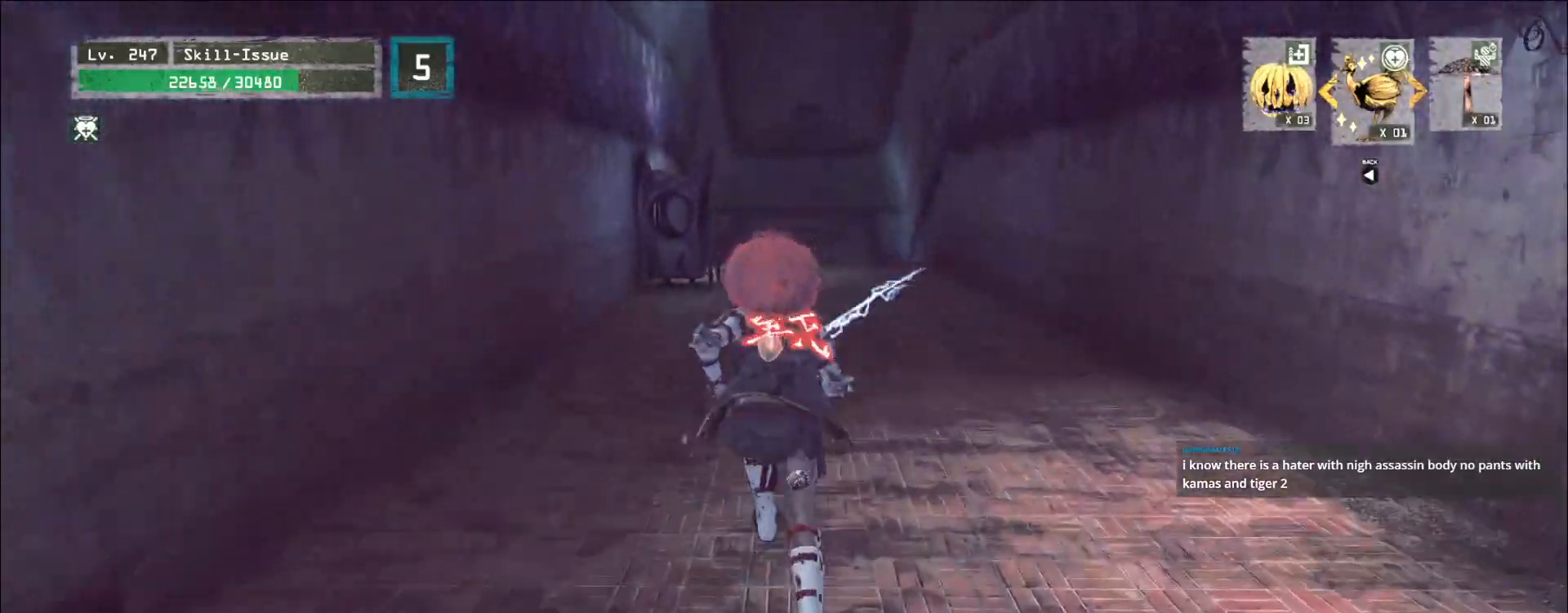
{"keys": ["w"], "mouse": [], "events": []}
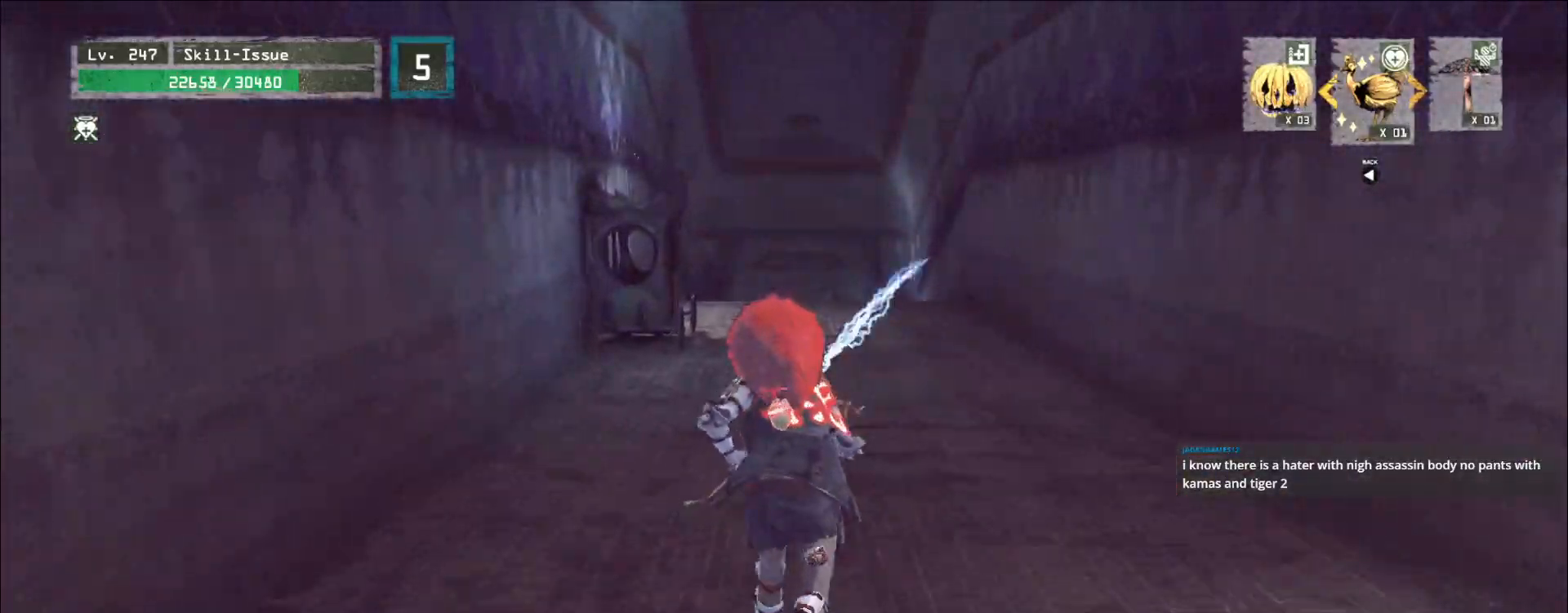
{"keys": ["d", "w"], "mouse": [], "events": [[417, "d", "down"]]}
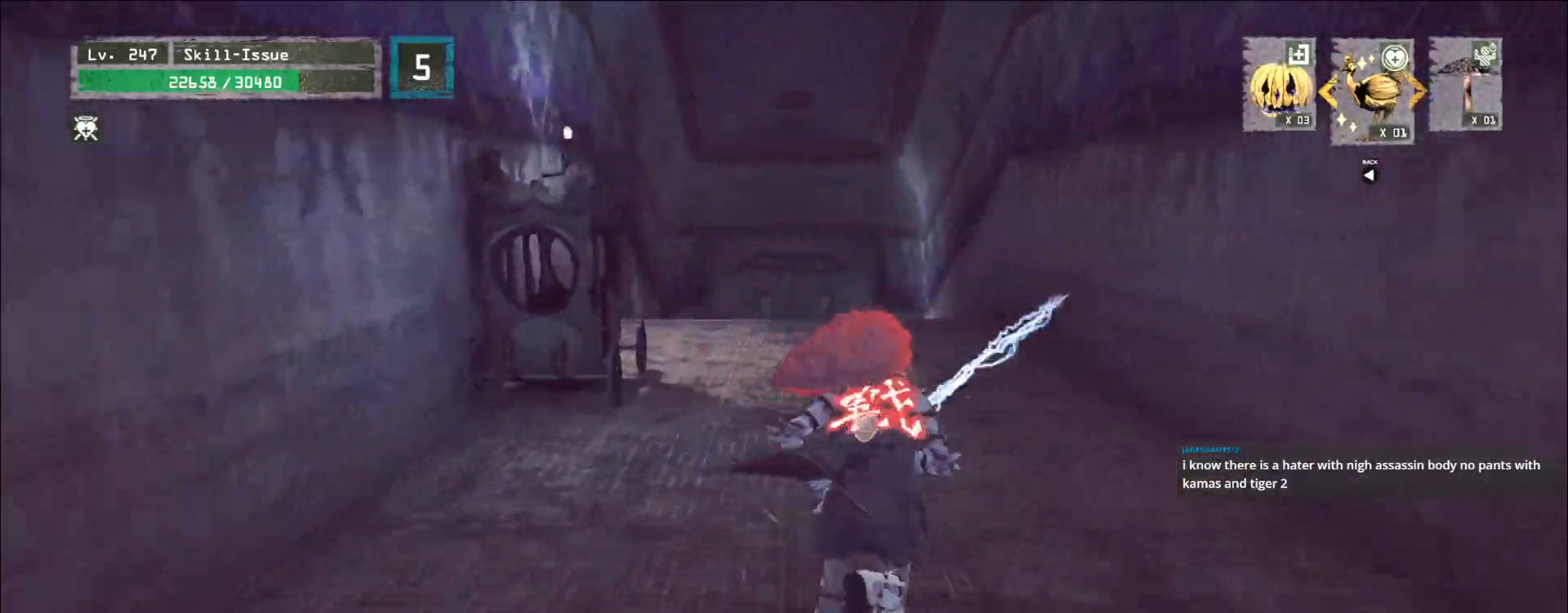
{"keys": ["w"], "mouse": [], "events": [[50, "d", "up"]]}
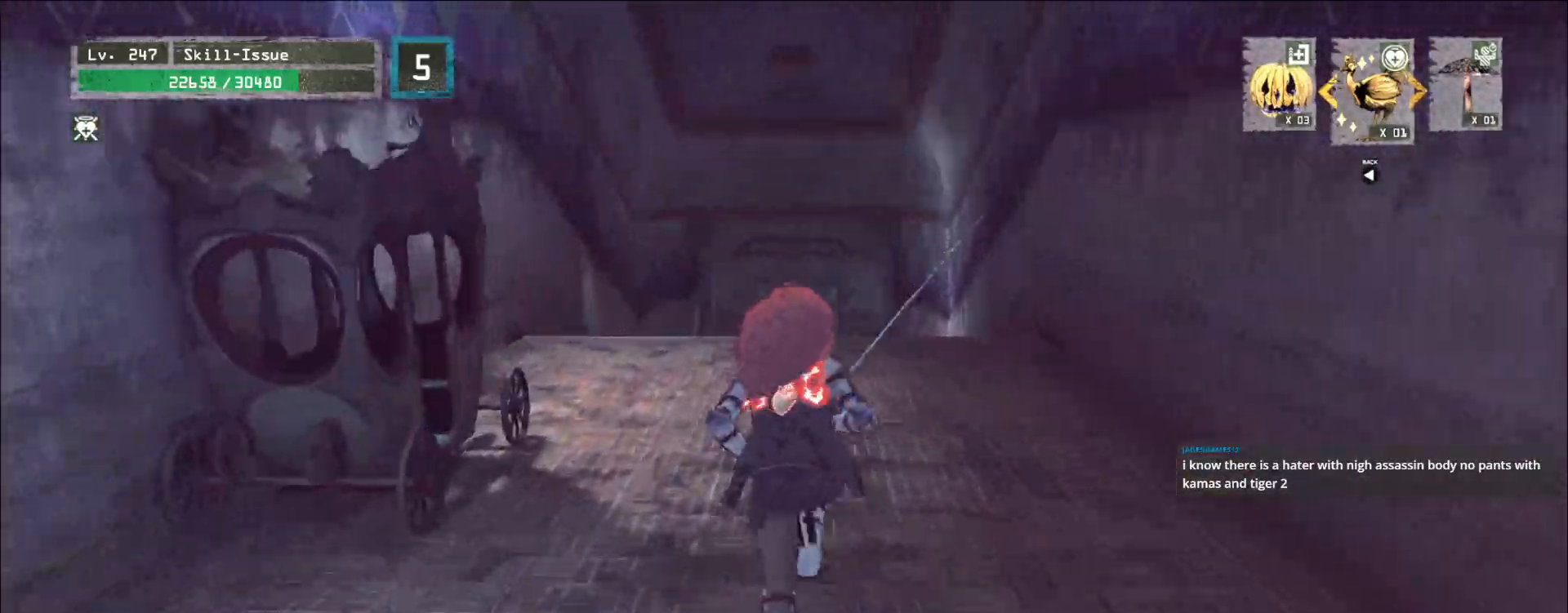
{"keys": ["w"], "mouse": [], "events": []}
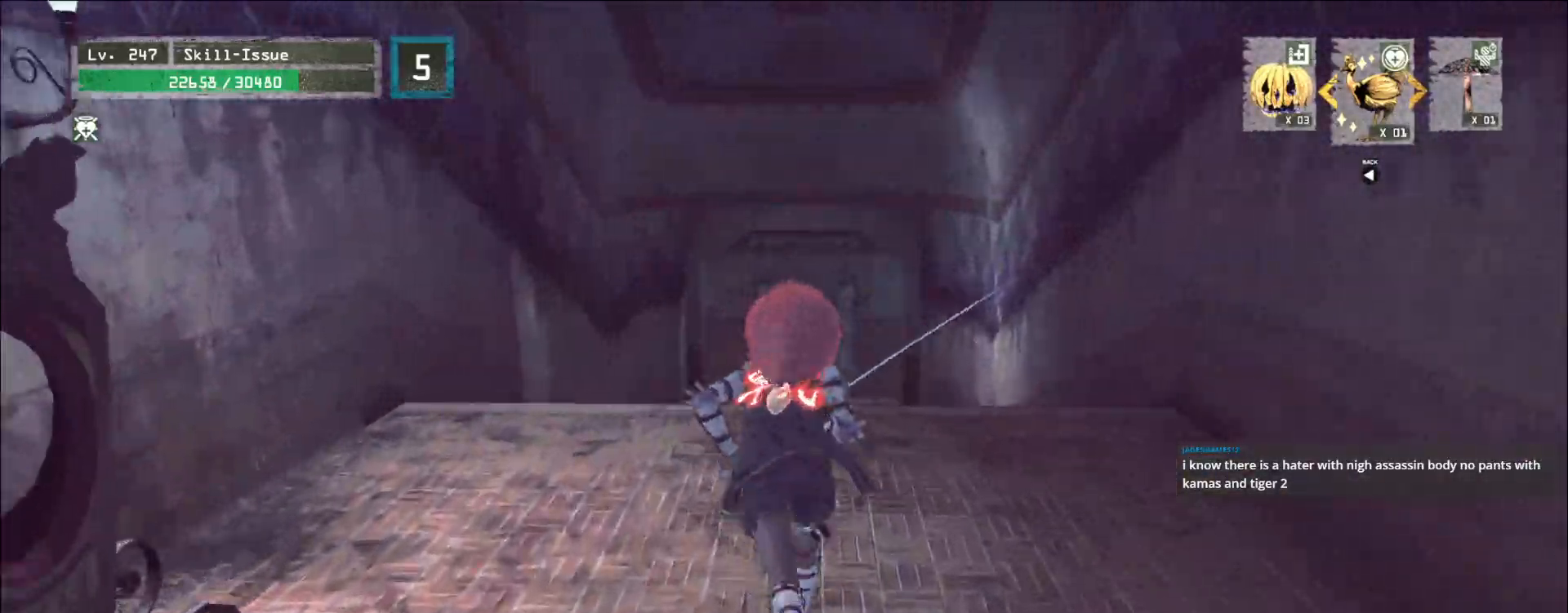
{"keys": ["w"], "mouse": [], "events": []}